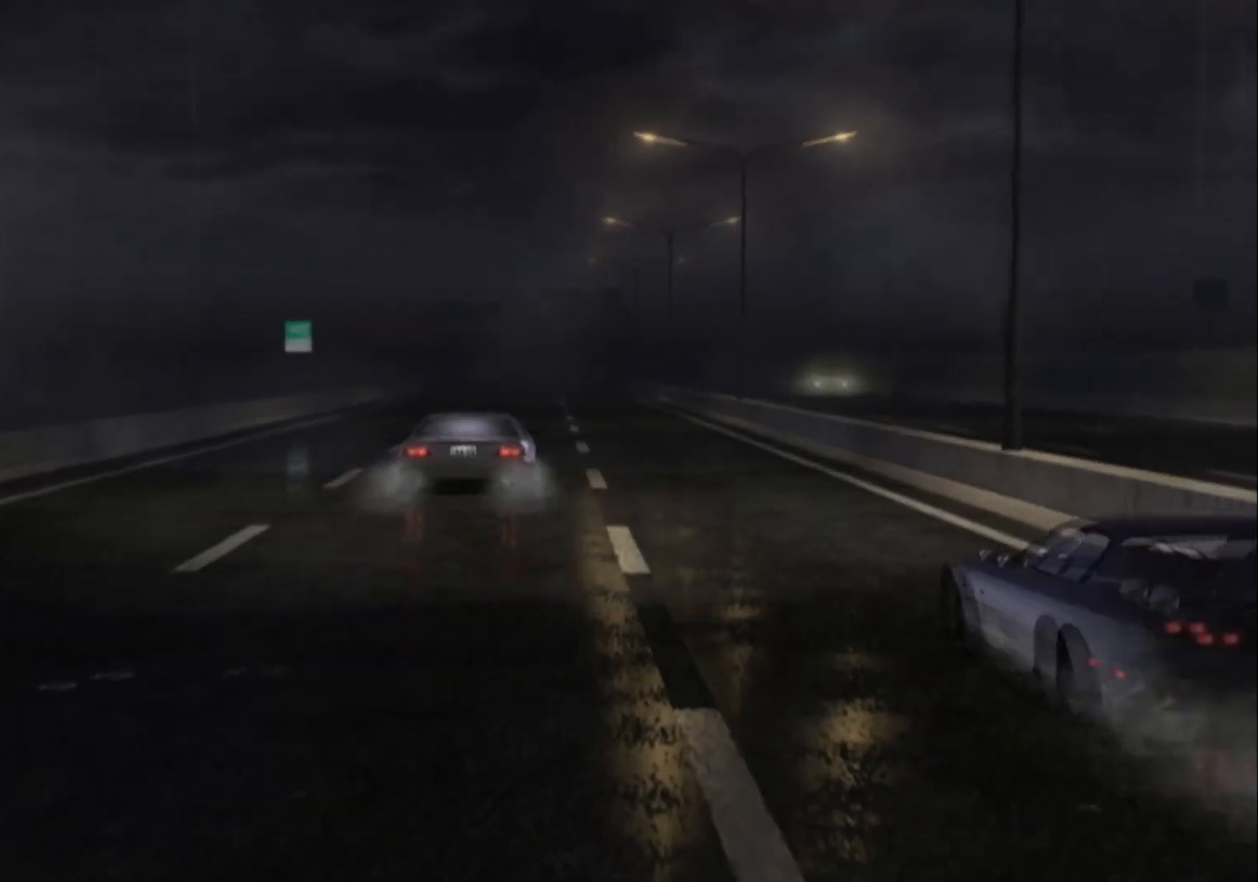
Gameplay with a controller (Xbox layout); each line is a JSON object with the inputs held at the frame after it. "events" lists button and stick changes between this image and that frame as [ms after this image, input, new state], when the widget could be followed in between.
{"buttons": ["R2"], "left_stick": "center", "right_stick": "center", "events": [[400, "R2", "down"]]}
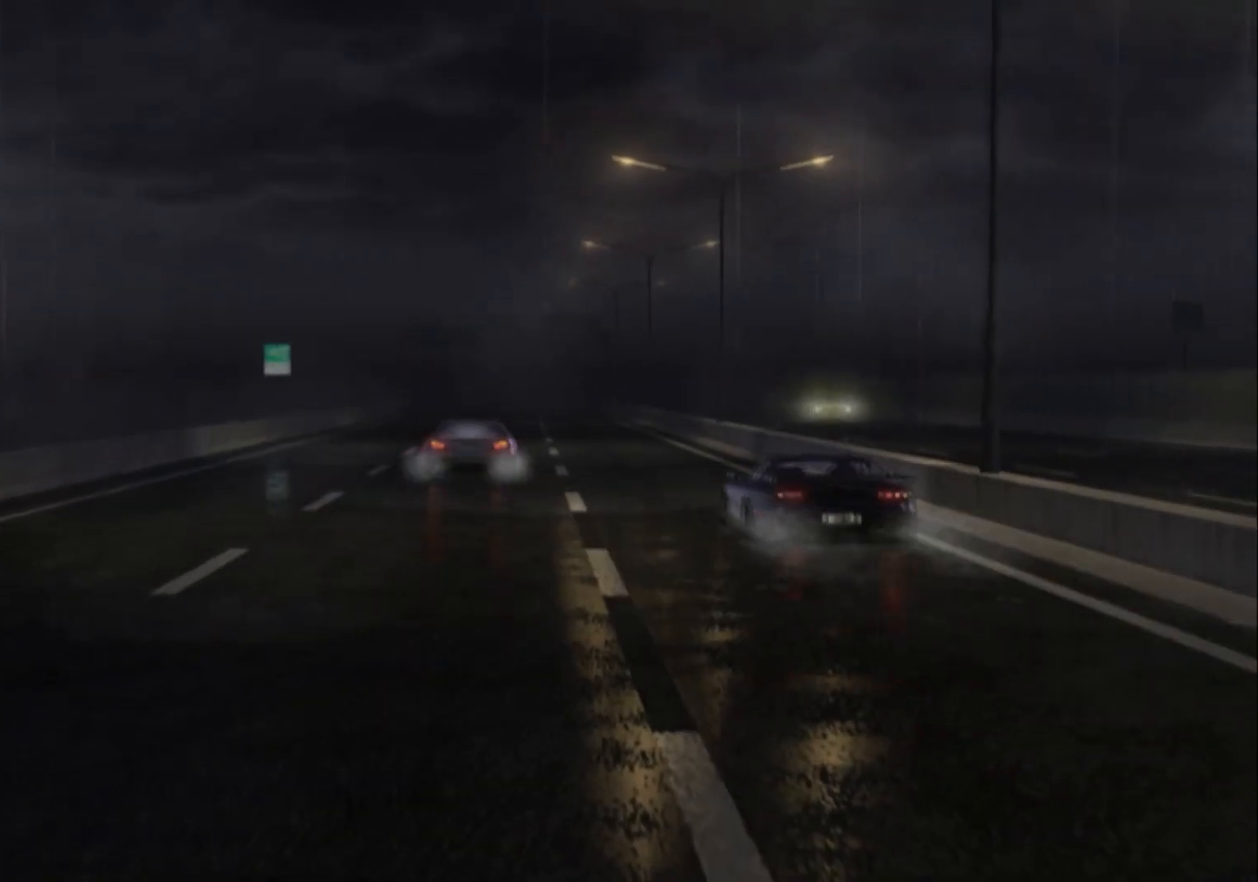
{"buttons": ["R2"], "left_stick": "center", "right_stick": "center", "events": []}
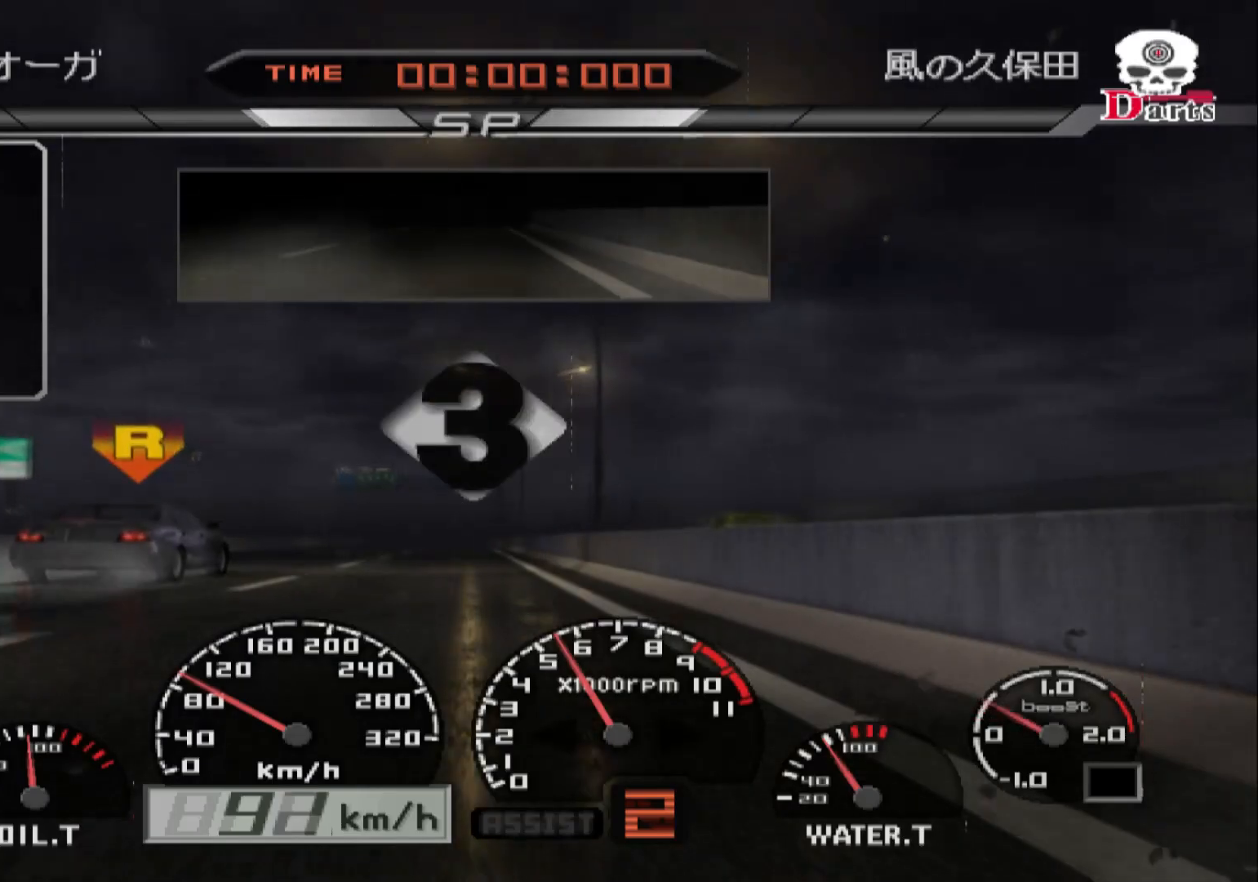
{"buttons": ["R2"], "left_stick": "center", "right_stick": "center", "events": []}
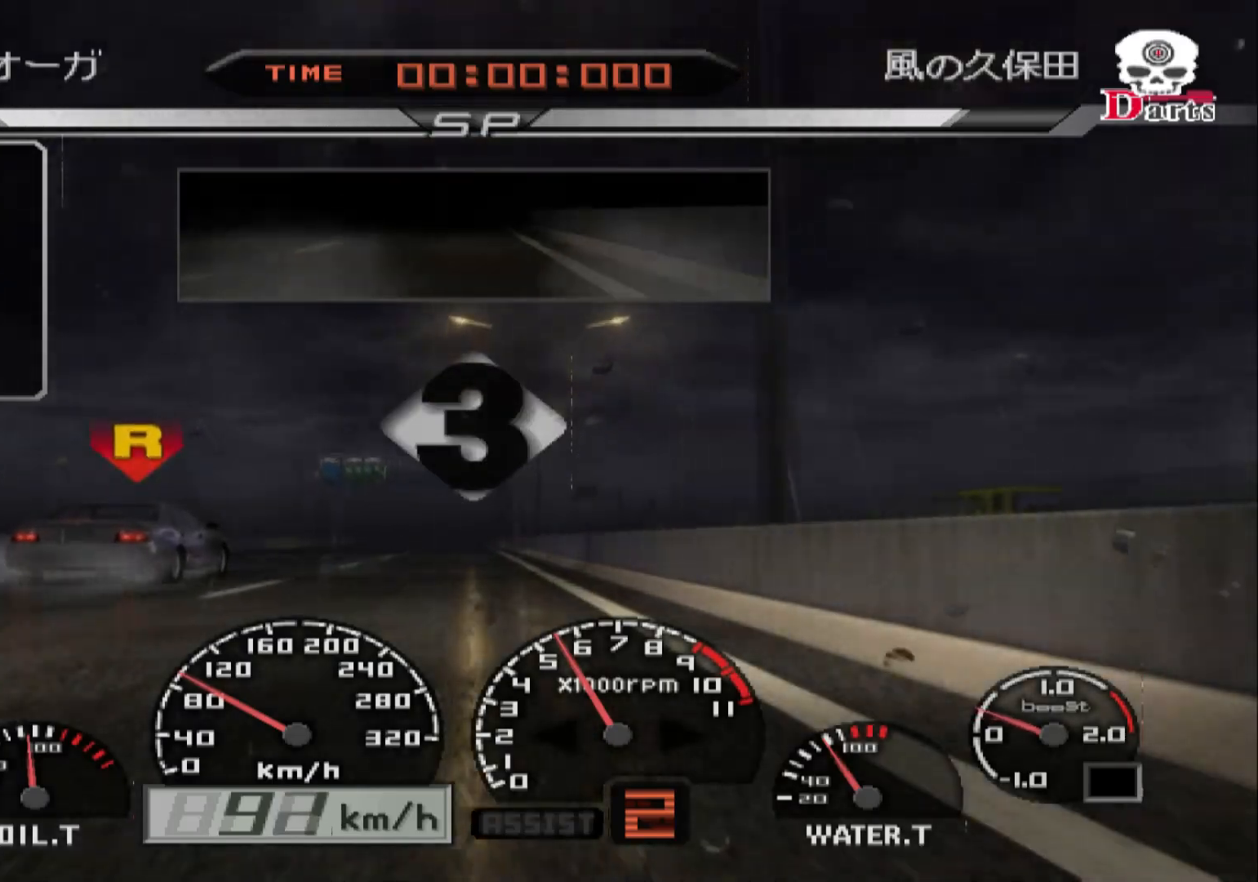
{"buttons": ["R2"], "left_stick": "center", "right_stick": "center", "events": []}
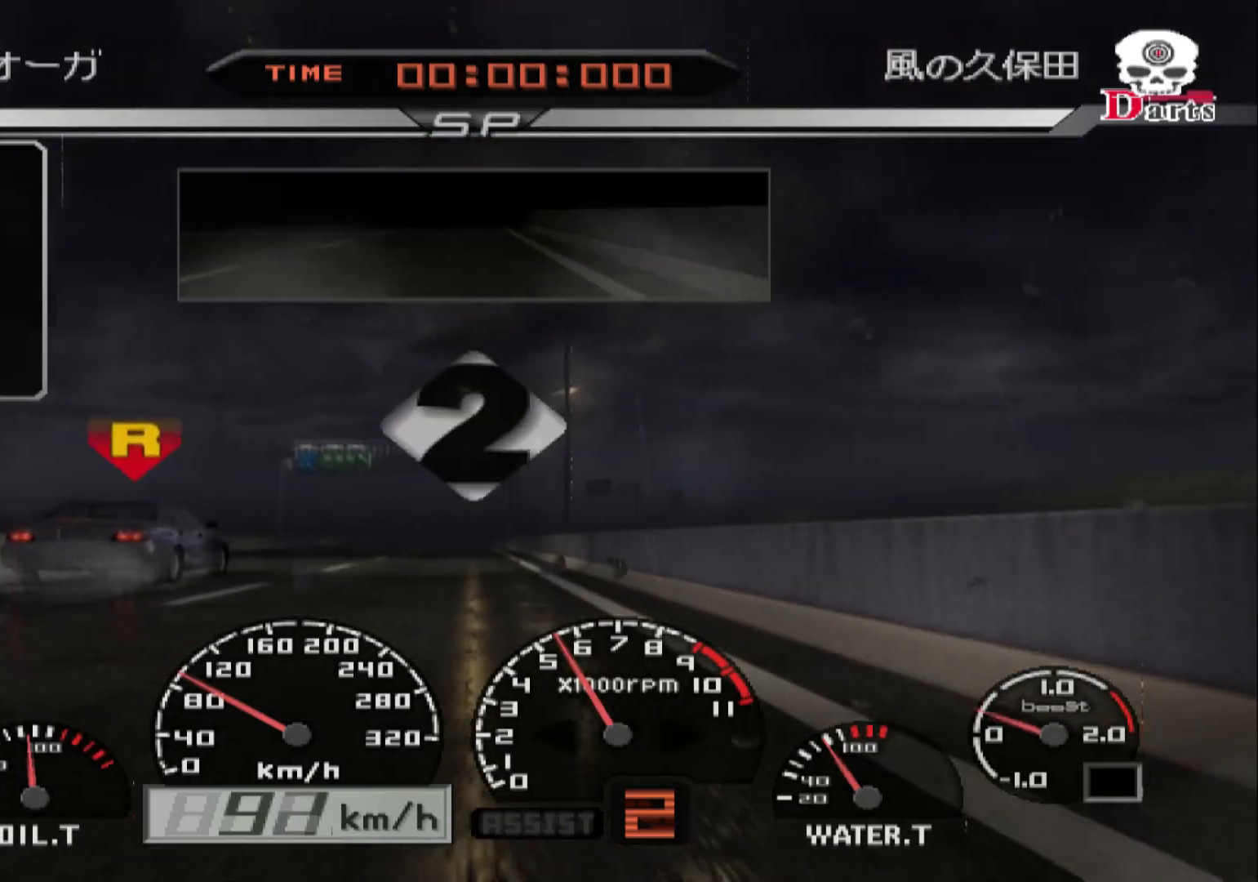
{"buttons": ["R2"], "left_stick": "center", "right_stick": "center", "events": []}
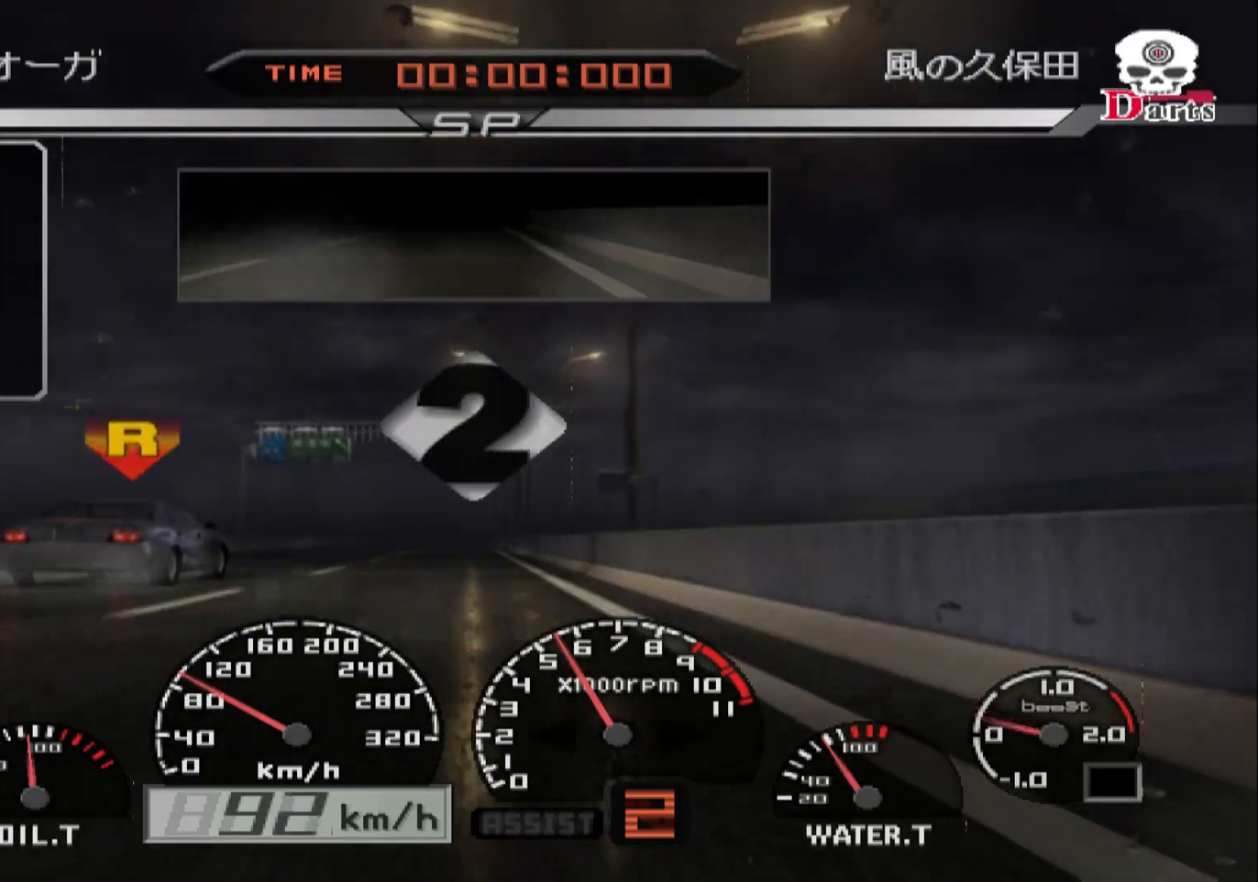
{"buttons": ["R2"], "left_stick": "center", "right_stick": "center", "events": []}
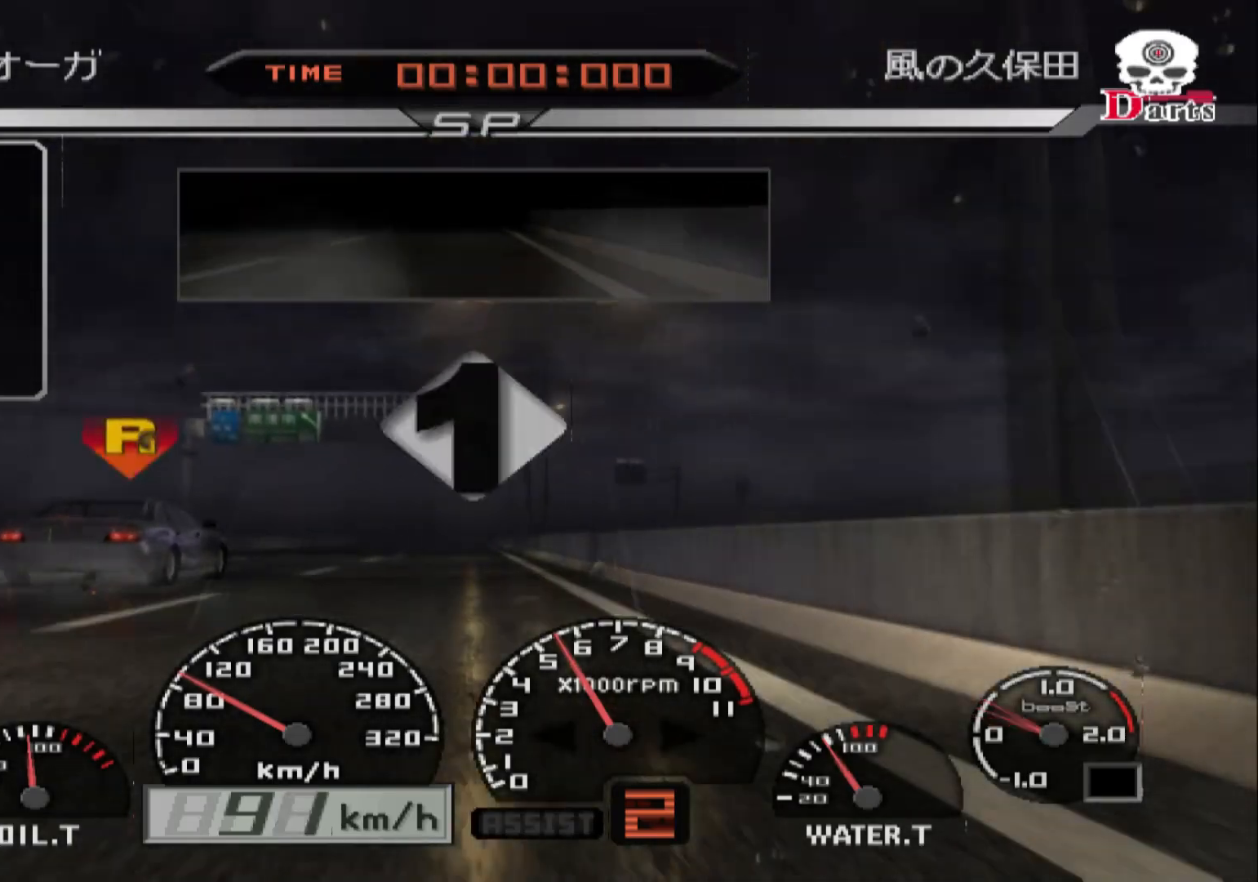
{"buttons": ["R2"], "left_stick": "center", "right_stick": "center", "events": []}
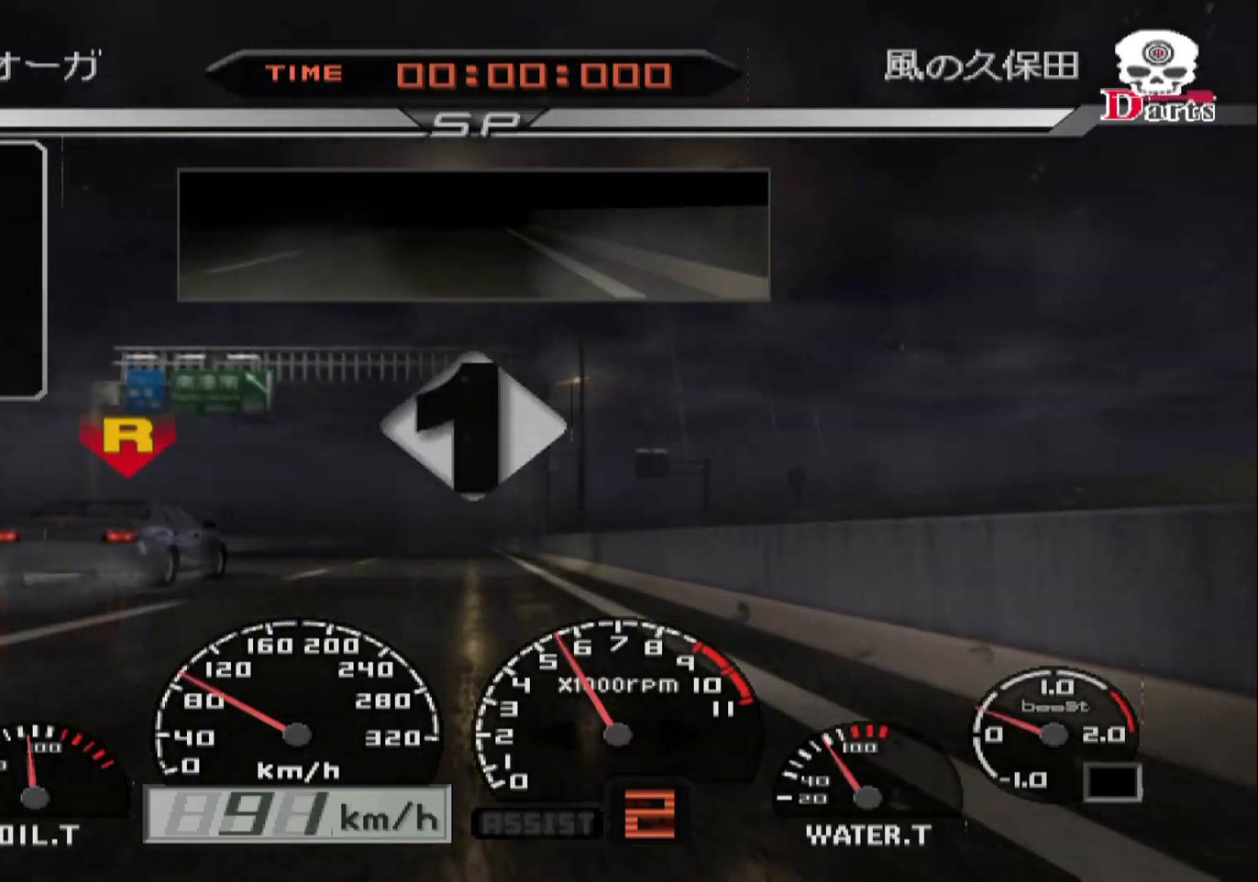
{"buttons": ["R2"], "left_stick": "center", "right_stick": "center", "events": []}
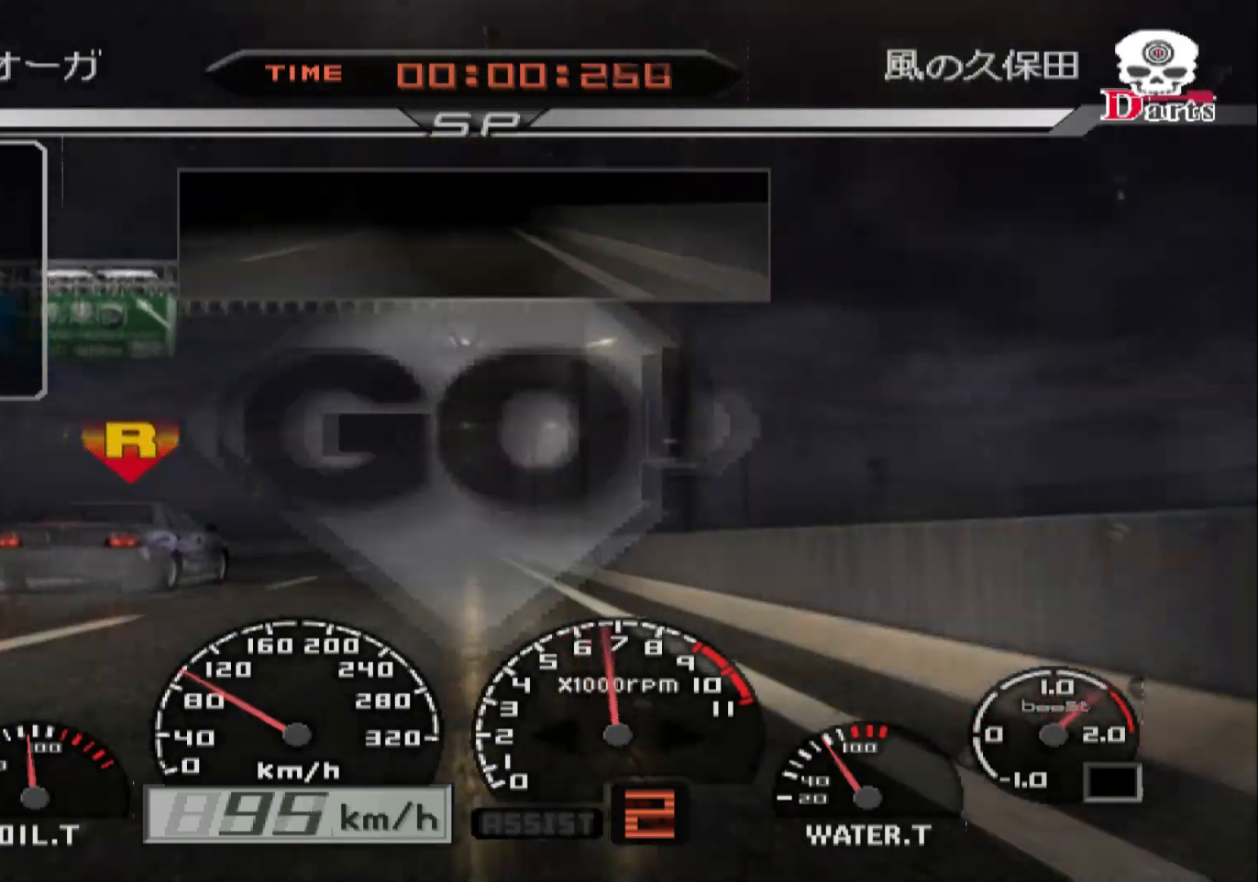
{"buttons": ["R2"], "left_stick": "center", "right_stick": "center", "events": []}
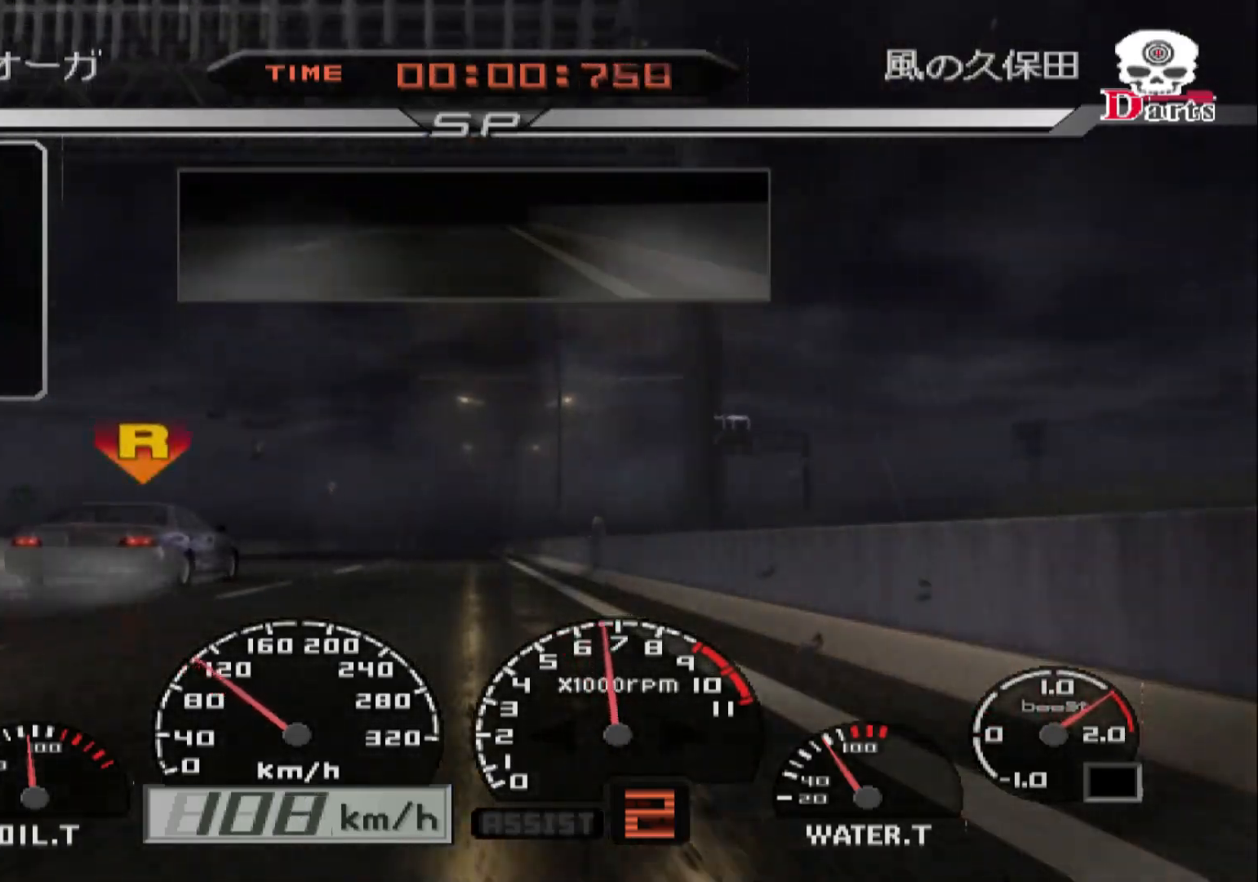
{"buttons": ["R2"], "left_stick": "center", "right_stick": "center", "events": []}
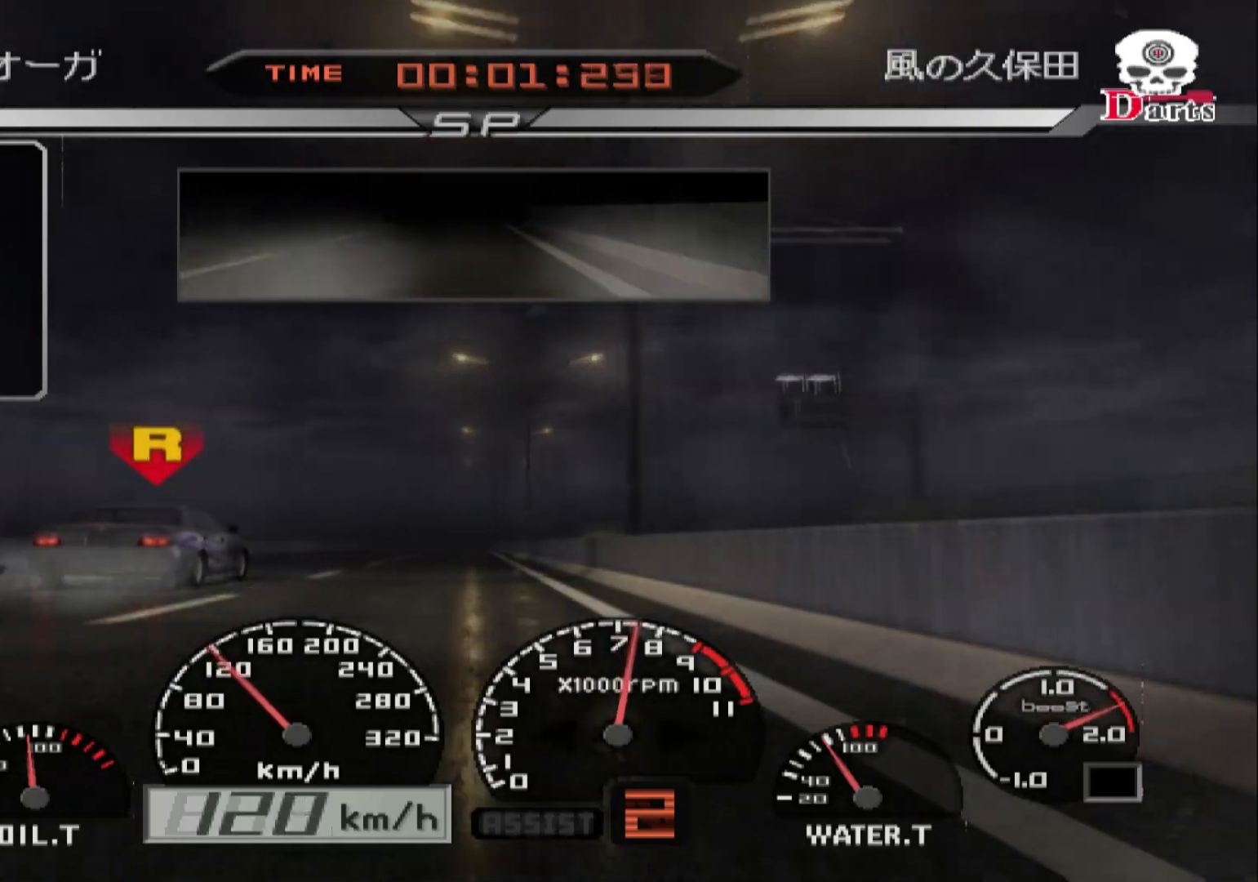
{"buttons": ["R2"], "left_stick": "center", "right_stick": "center", "events": []}
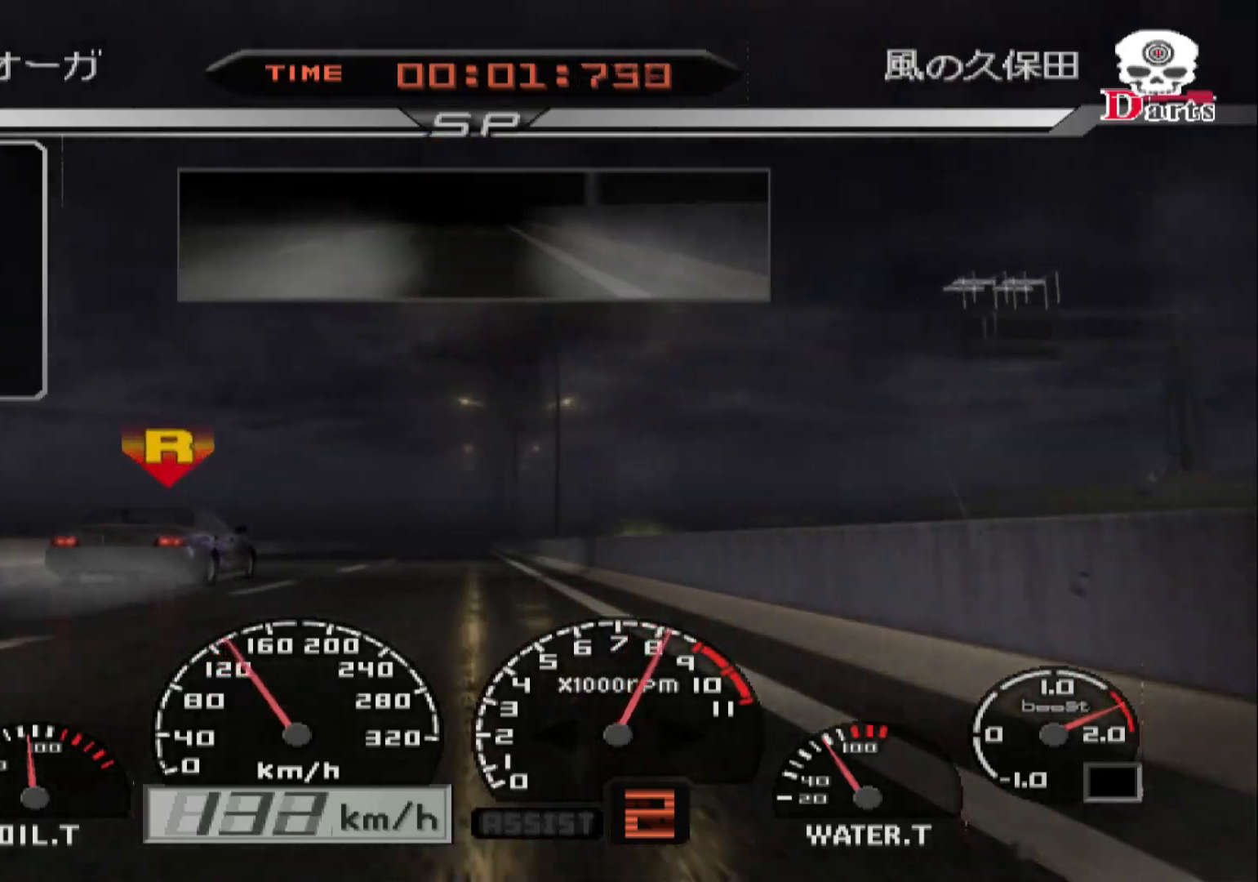
{"buttons": ["R2"], "left_stick": "center", "right_stick": "center", "events": [[333, "A", "down"], [450, "A", "up"]]}
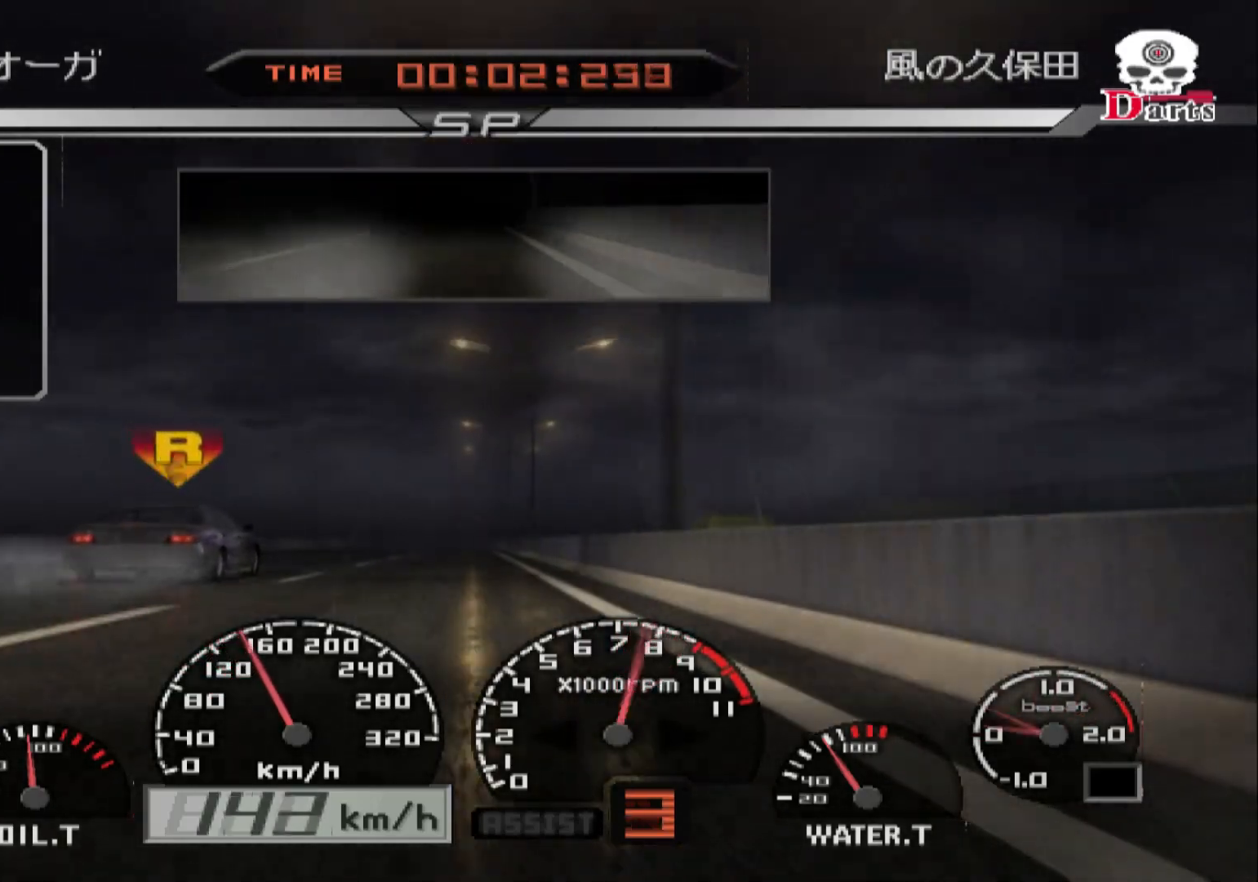
{"buttons": ["R2"], "left_stick": "center", "right_stick": "center", "events": [[100, "SELECT", "down"], [250, "SELECT", "up"]]}
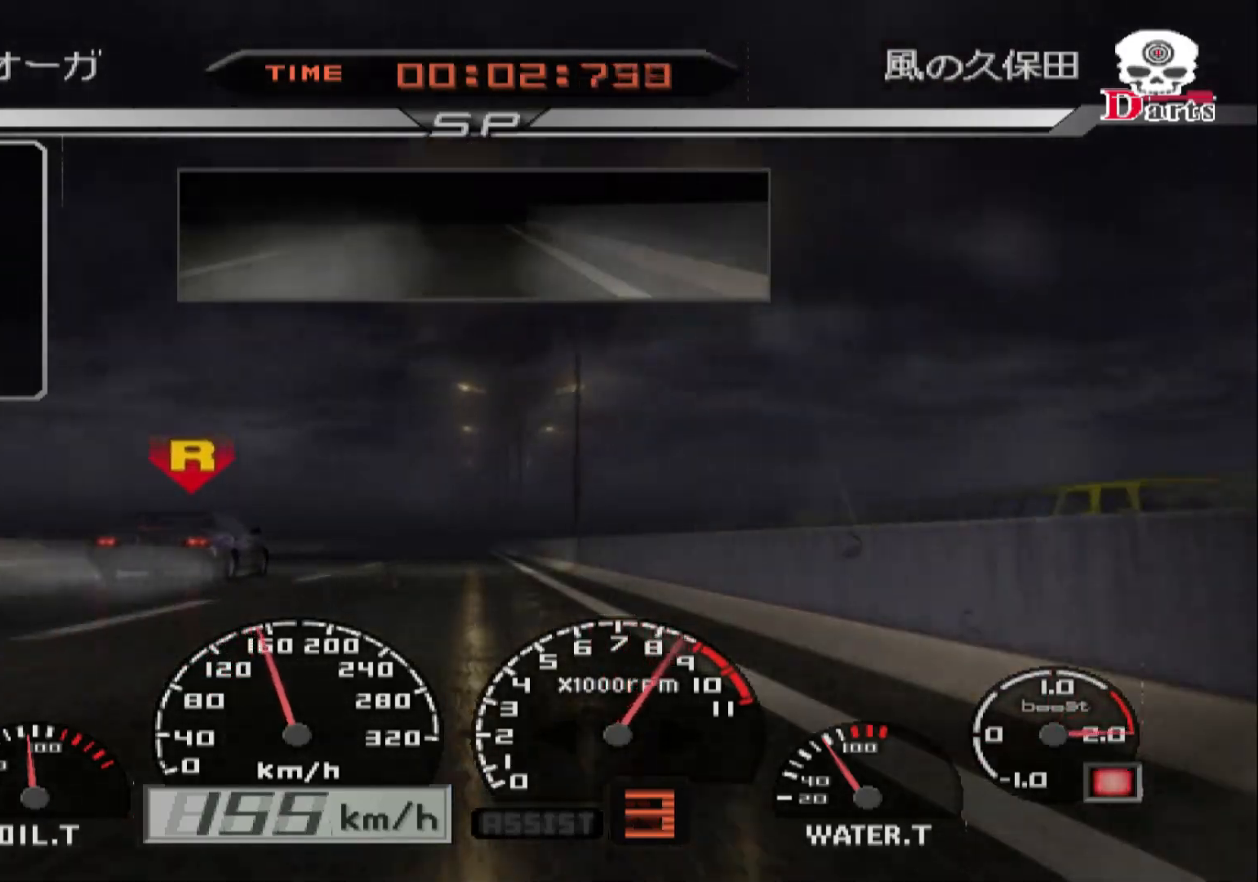
{"buttons": ["R2"], "left_stick": "center", "right_stick": "center", "events": []}
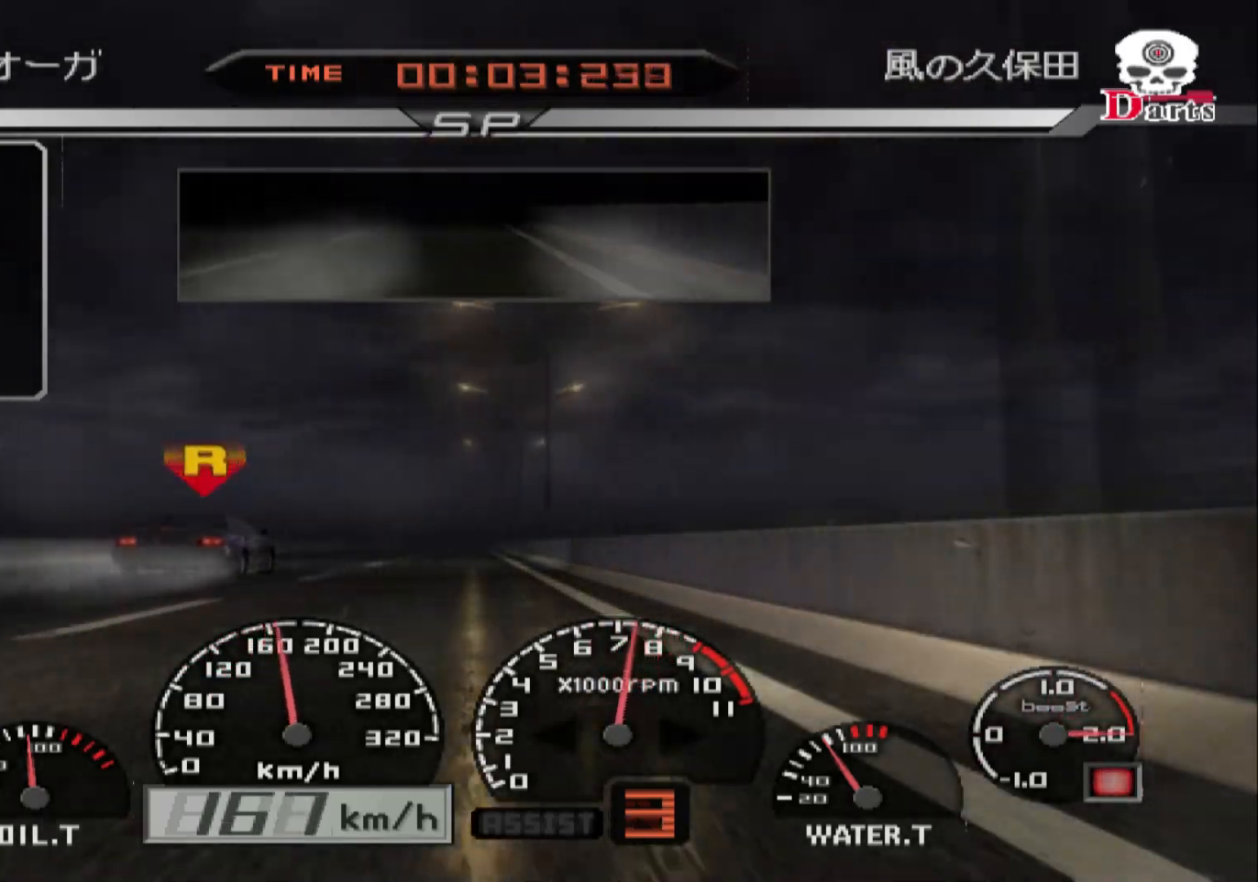
{"buttons": ["R2"], "left_stick": "center", "right_stick": "center", "events": []}
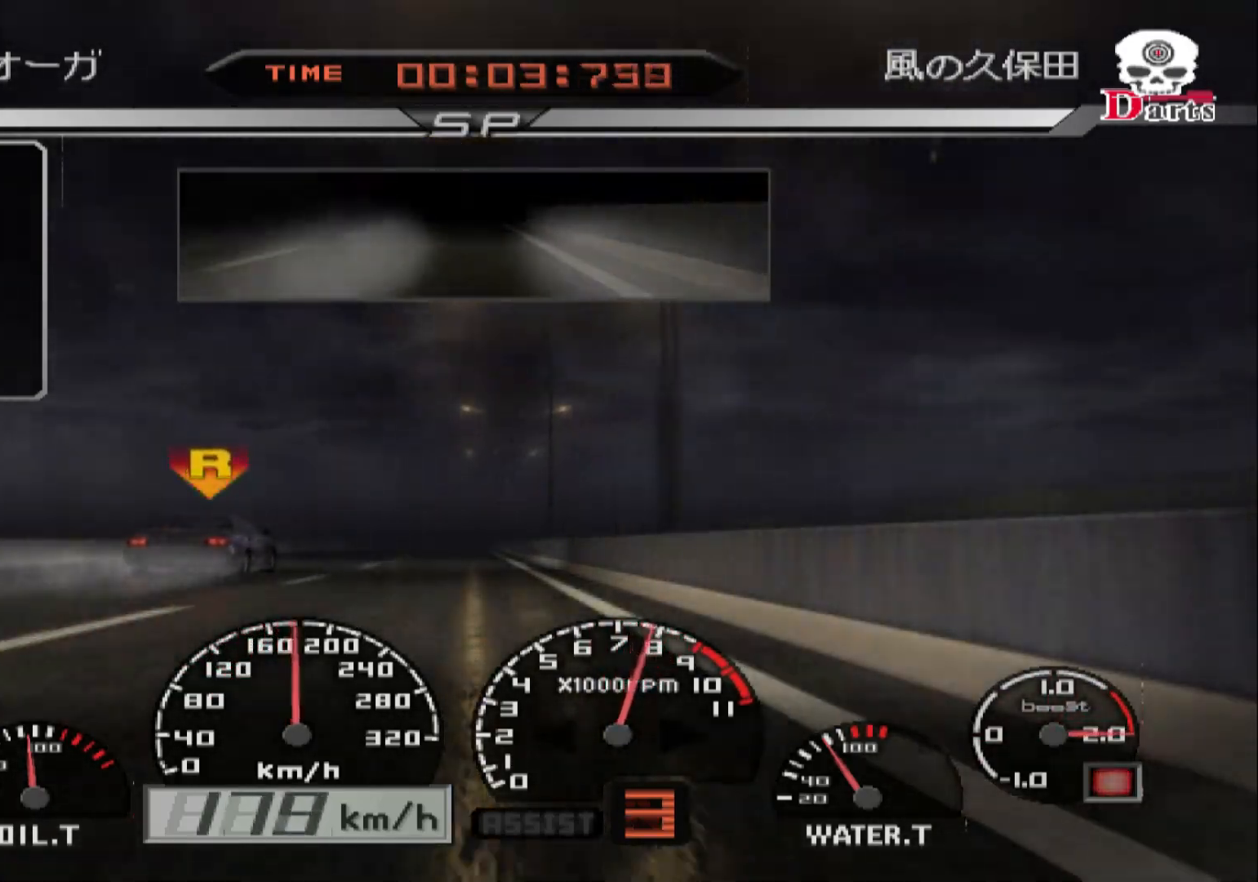
{"buttons": ["R2"], "left_stick": "center", "right_stick": "center", "events": []}
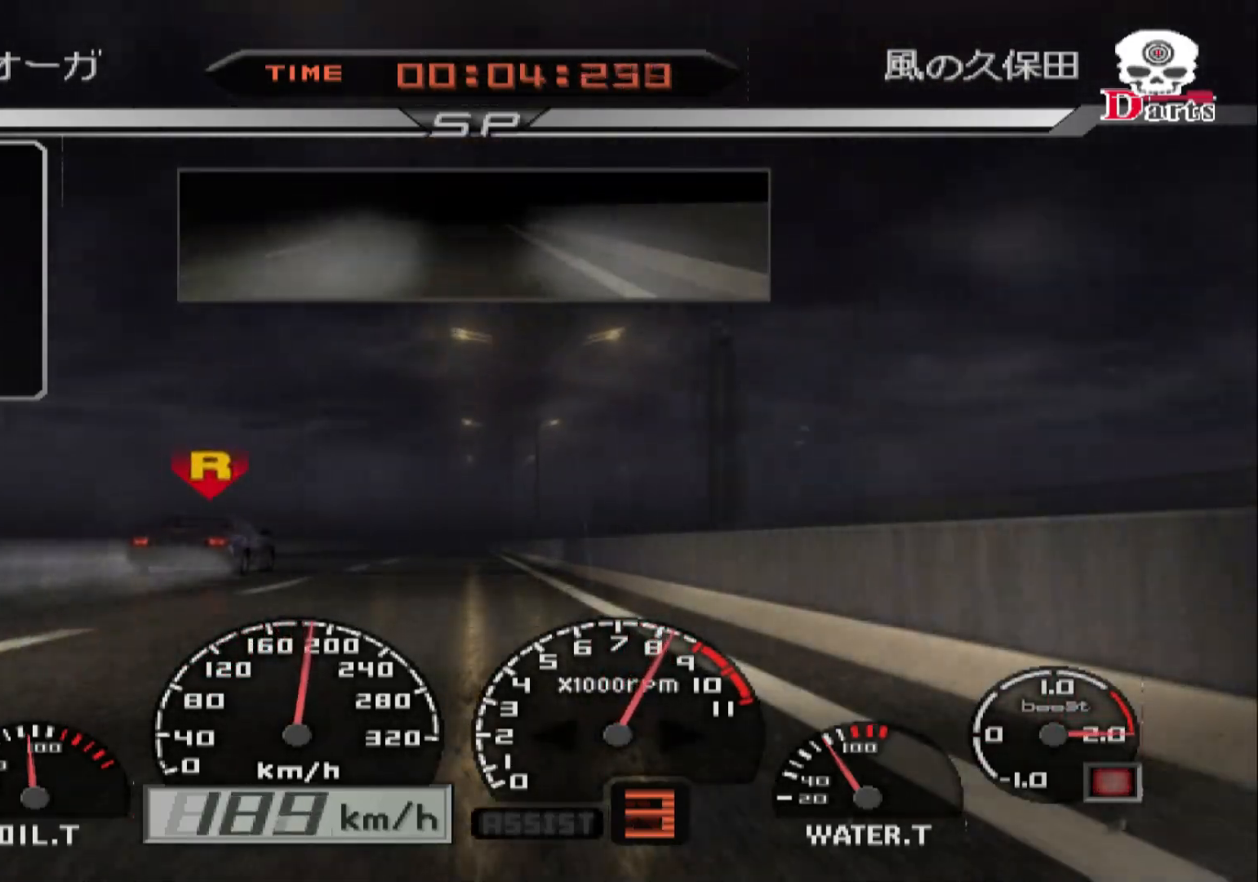
{"buttons": ["R2"], "left_stick": "center", "right_stick": "center", "events": [[200, "SELECT", "down"], [367, "SELECT", "up"]]}
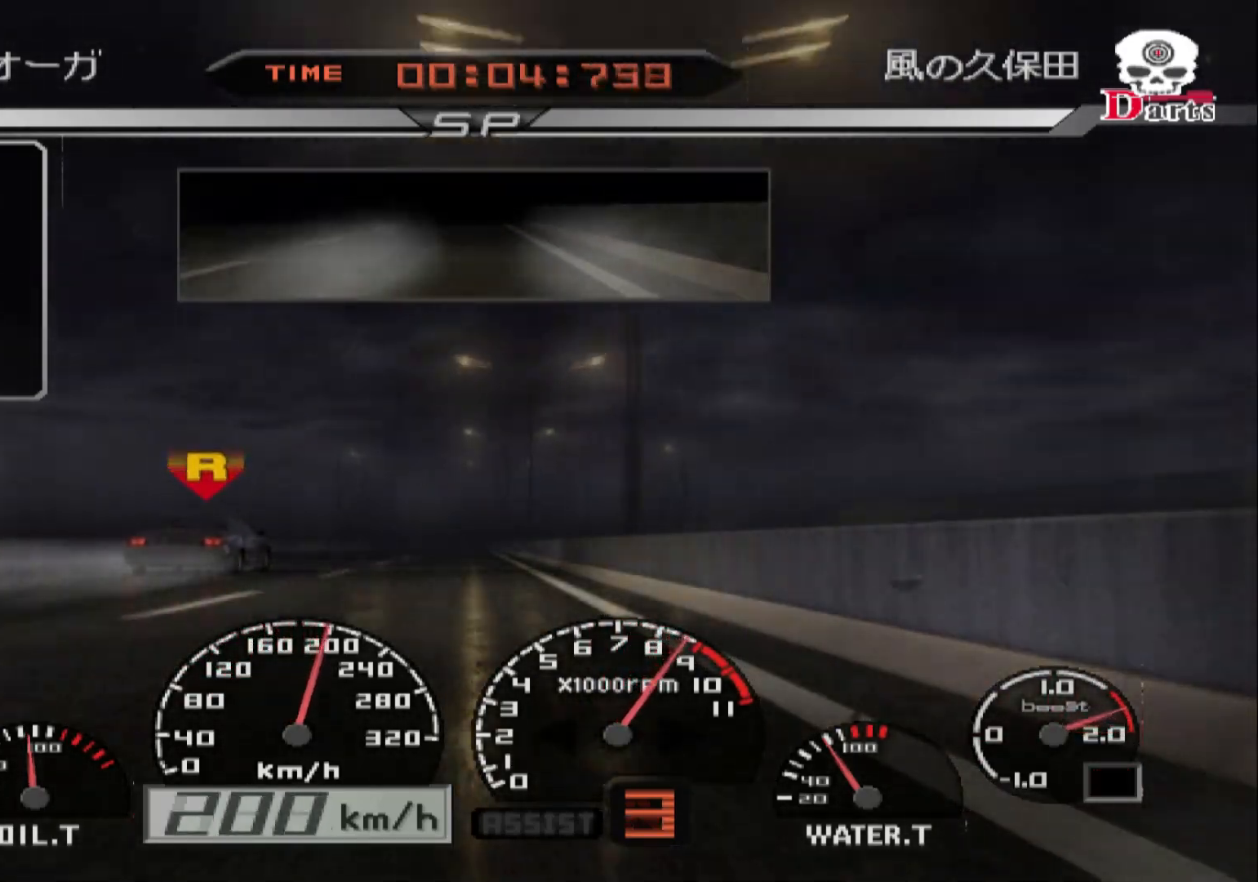
{"buttons": ["R2"], "left_stick": "left", "right_stick": "center", "events": [[67, "A", "down"], [217, "A", "up"], [350, "left_stick", "left"]]}
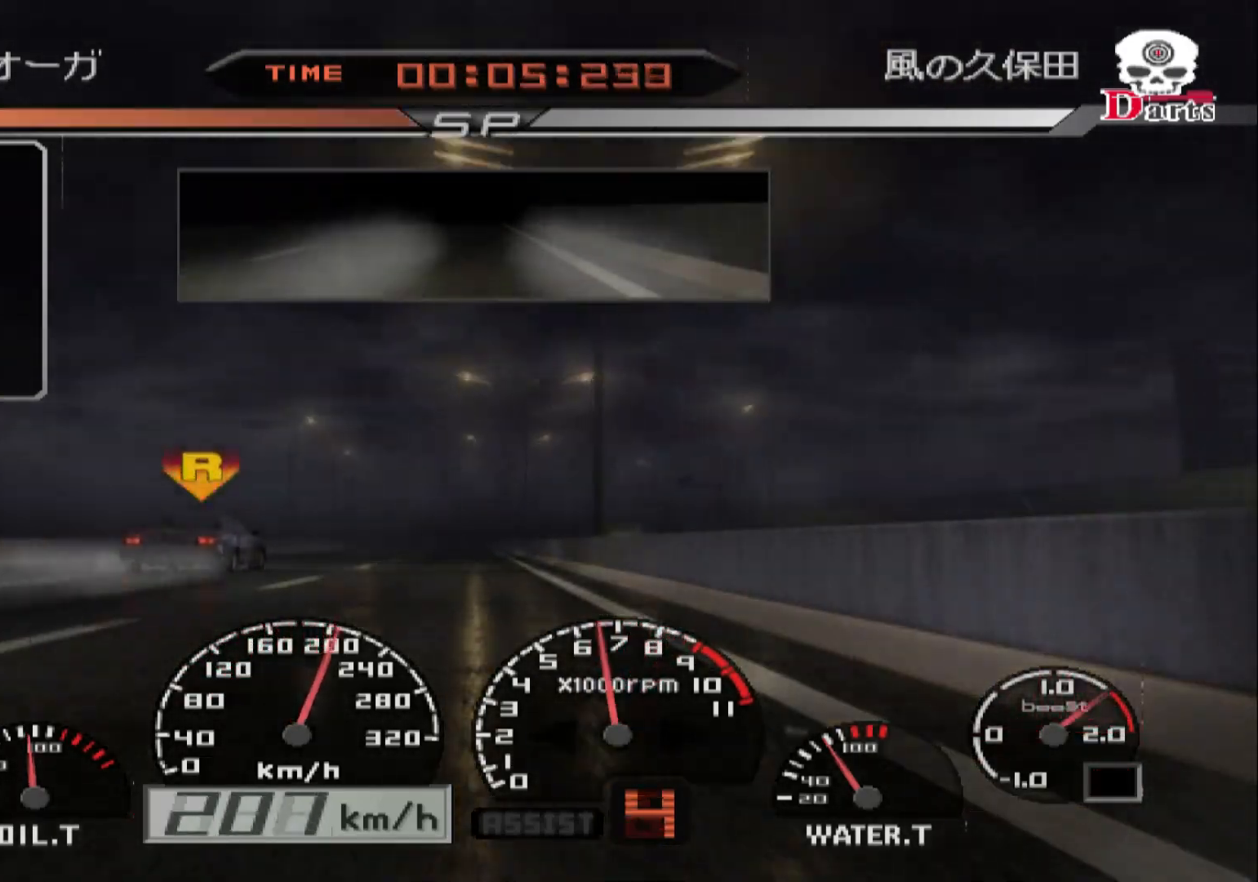
{"buttons": ["Y", "R2"], "left_stick": "center", "right_stick": "center", "events": [[50, "Y", "down"], [67, "left_stick", "center"], [167, "Y", "up"], [500, "Y", "down"]]}
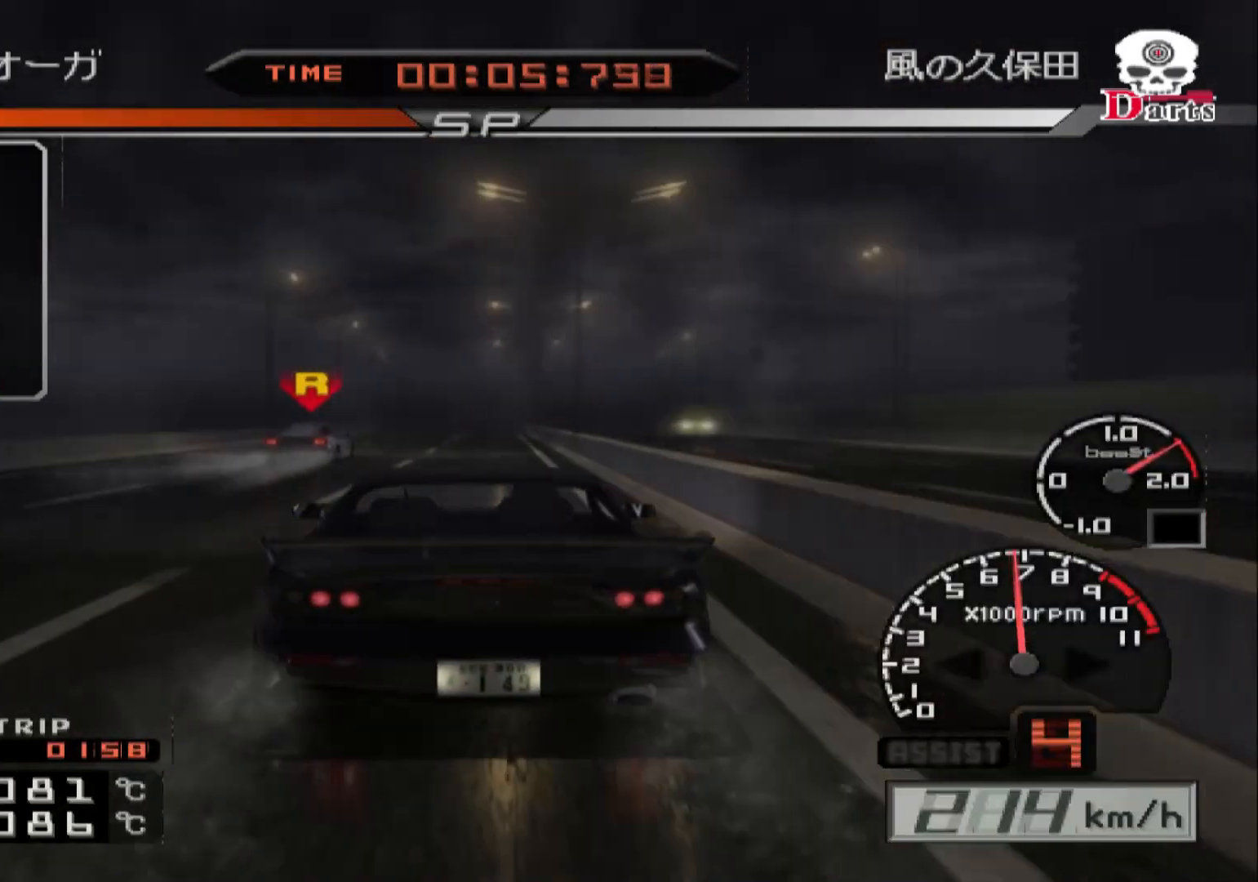
{"buttons": ["R2"], "left_stick": "center", "right_stick": "center", "events": [[83, "Y", "up"], [183, "Y", "down"], [317, "Y", "up"], [450, "left_stick", "right"], [500, "left_stick", "center"]]}
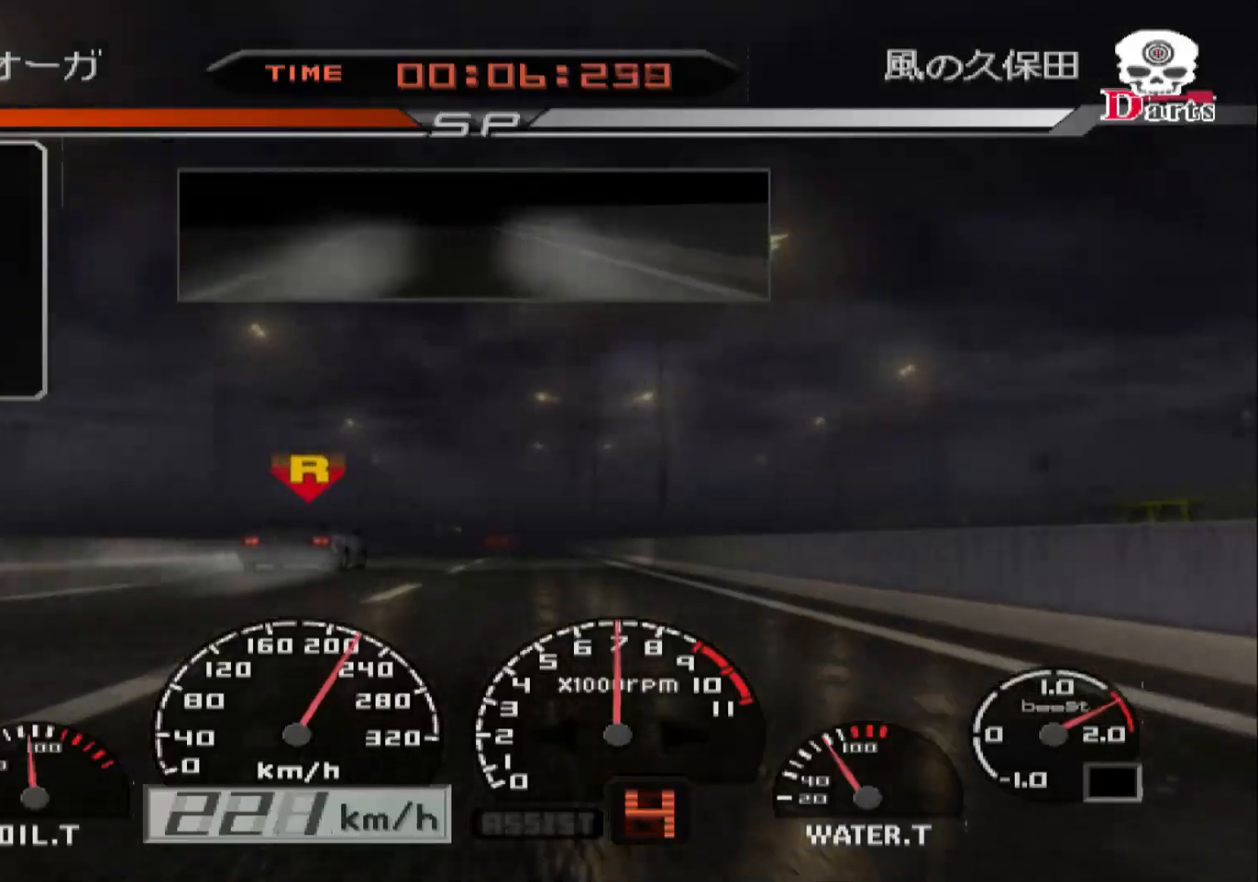
{"buttons": ["R2"], "left_stick": "center", "right_stick": "center", "events": []}
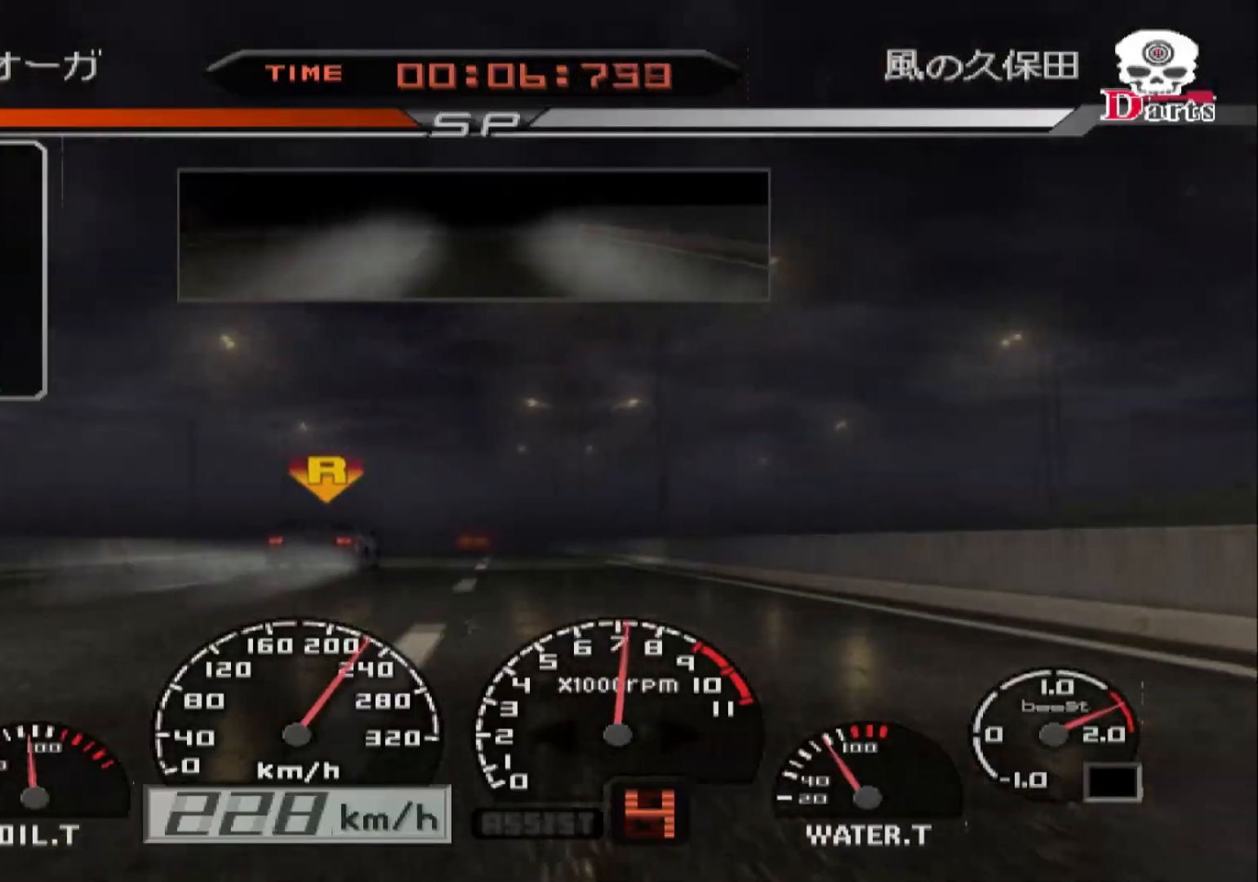
{"buttons": ["R2"], "left_stick": "center", "right_stick": "center", "events": [[183, "left_stick", "left"], [350, "left_stick", "center"]]}
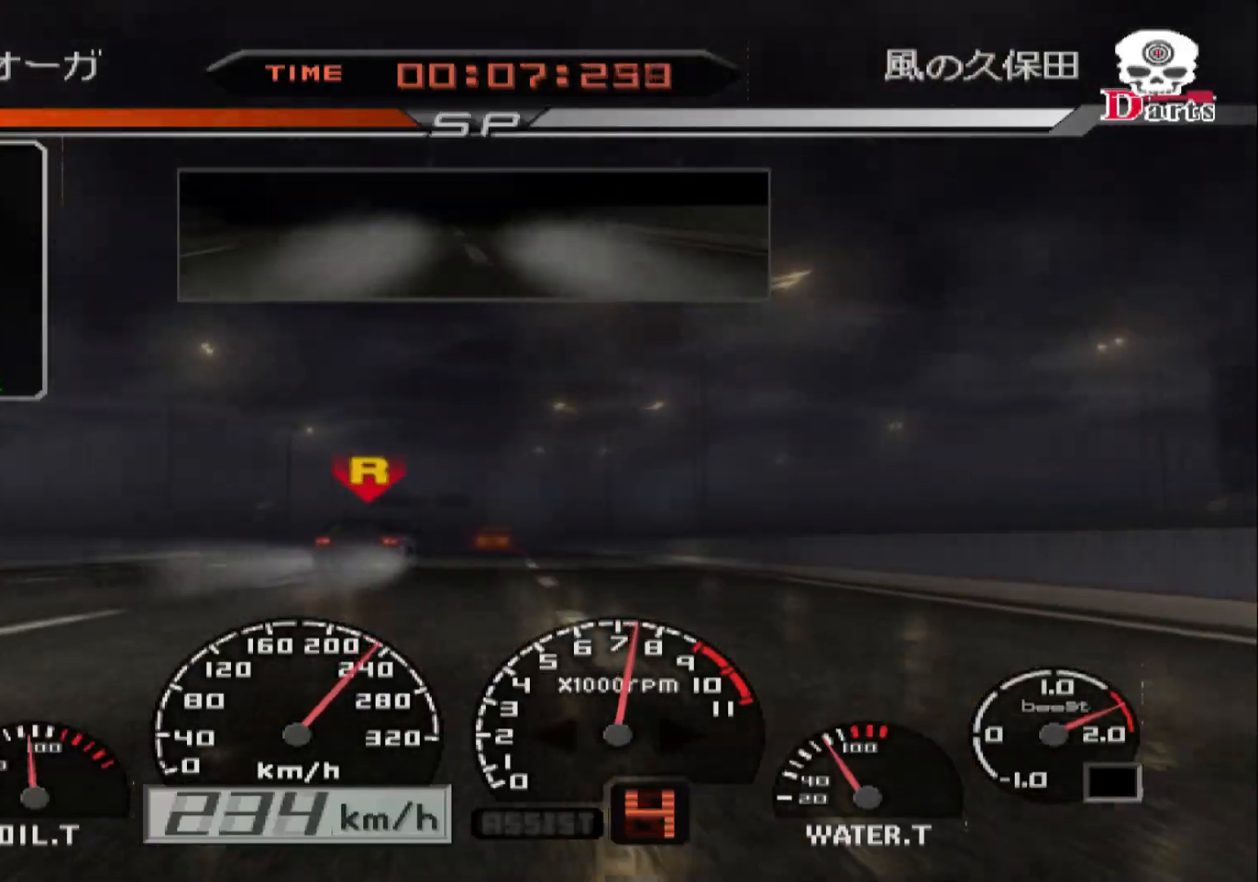
{"buttons": ["R2"], "left_stick": "center", "right_stick": "center", "events": [[233, "left_stick", "left"], [450, "left_stick", "center"]]}
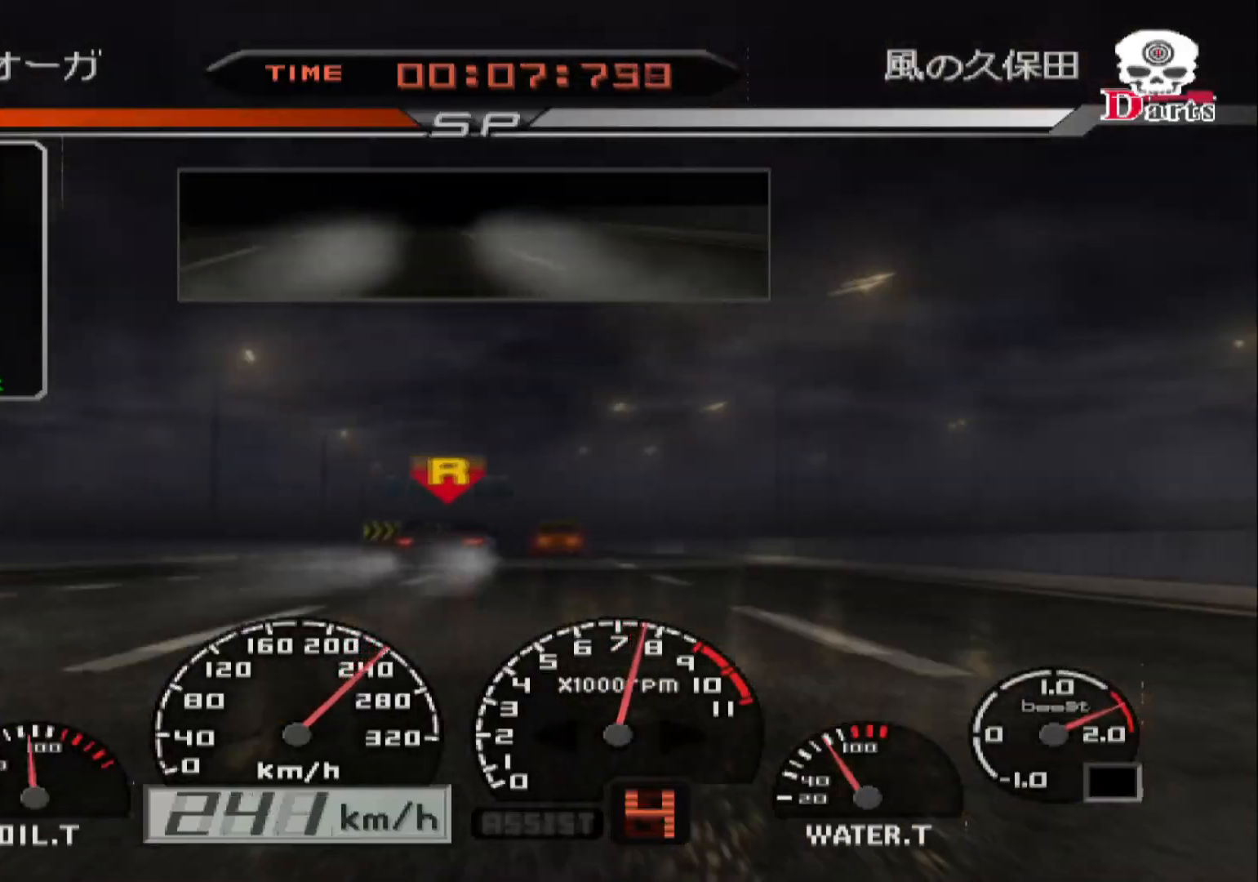
{"buttons": ["R2"], "left_stick": "center", "right_stick": "center", "events": [[233, "left_stick", "right"], [367, "left_stick", "center"]]}
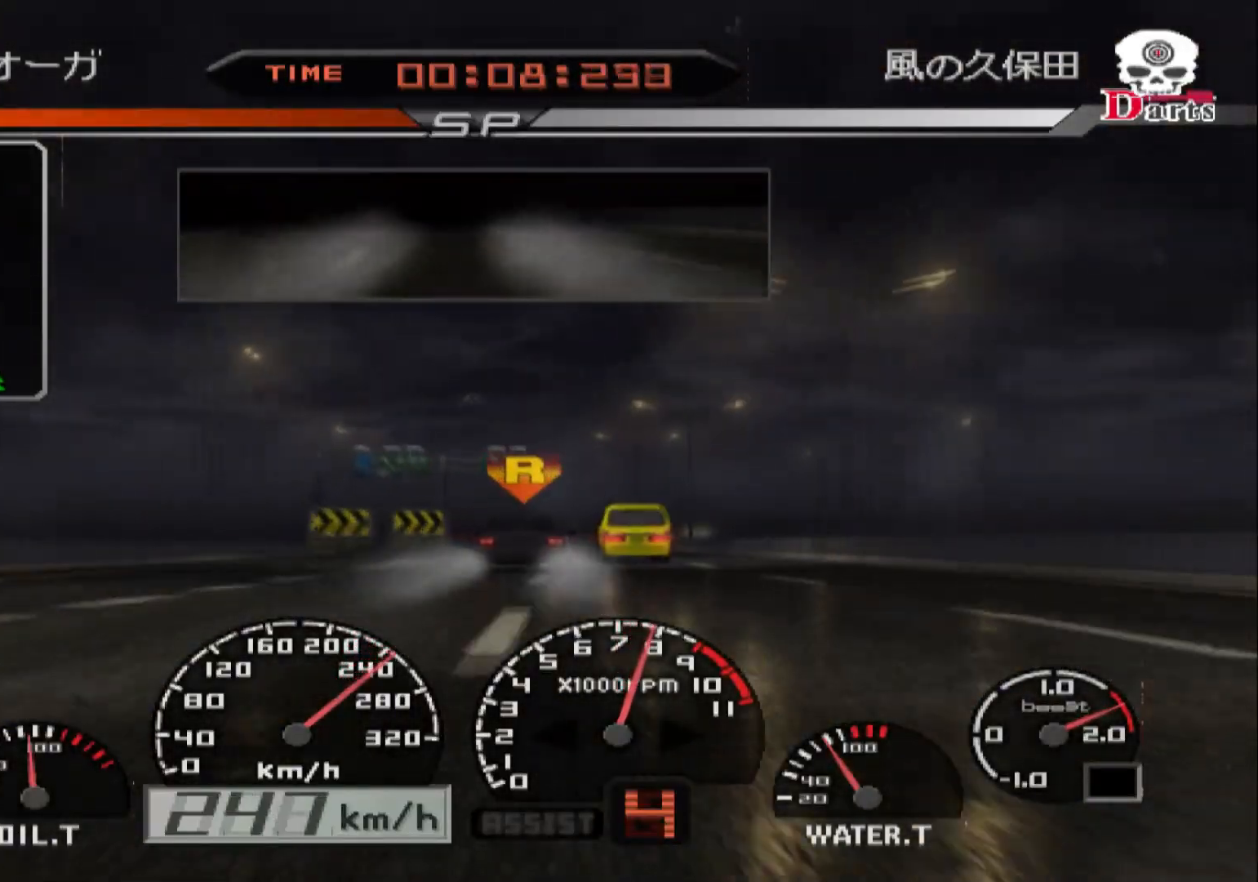
{"buttons": ["R2"], "left_stick": "left", "right_stick": "center", "events": [[233, "left_stick", "left"]]}
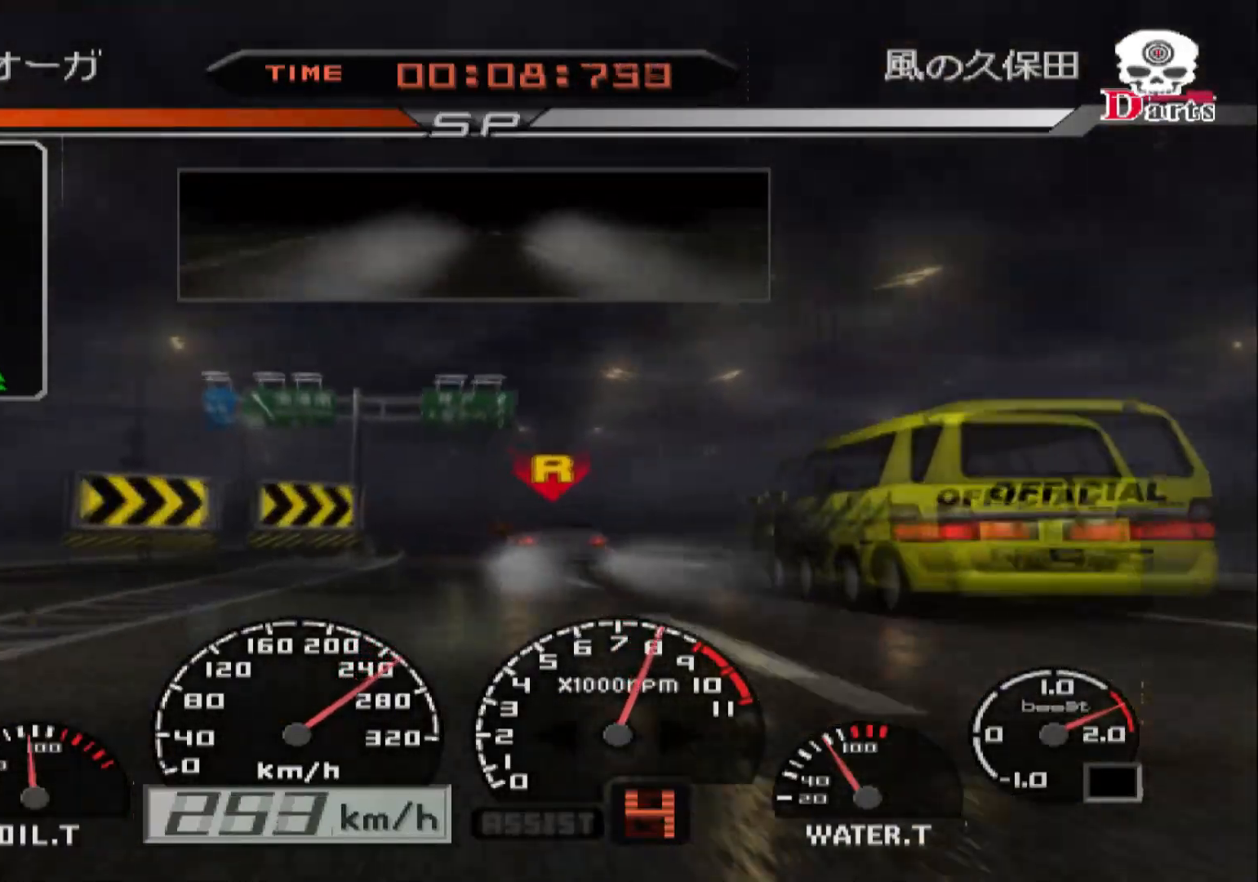
{"buttons": ["R2"], "left_stick": "center", "right_stick": "center", "events": [[17, "left_stick", "center"], [133, "left_stick", "left"], [350, "left_stick", "center"]]}
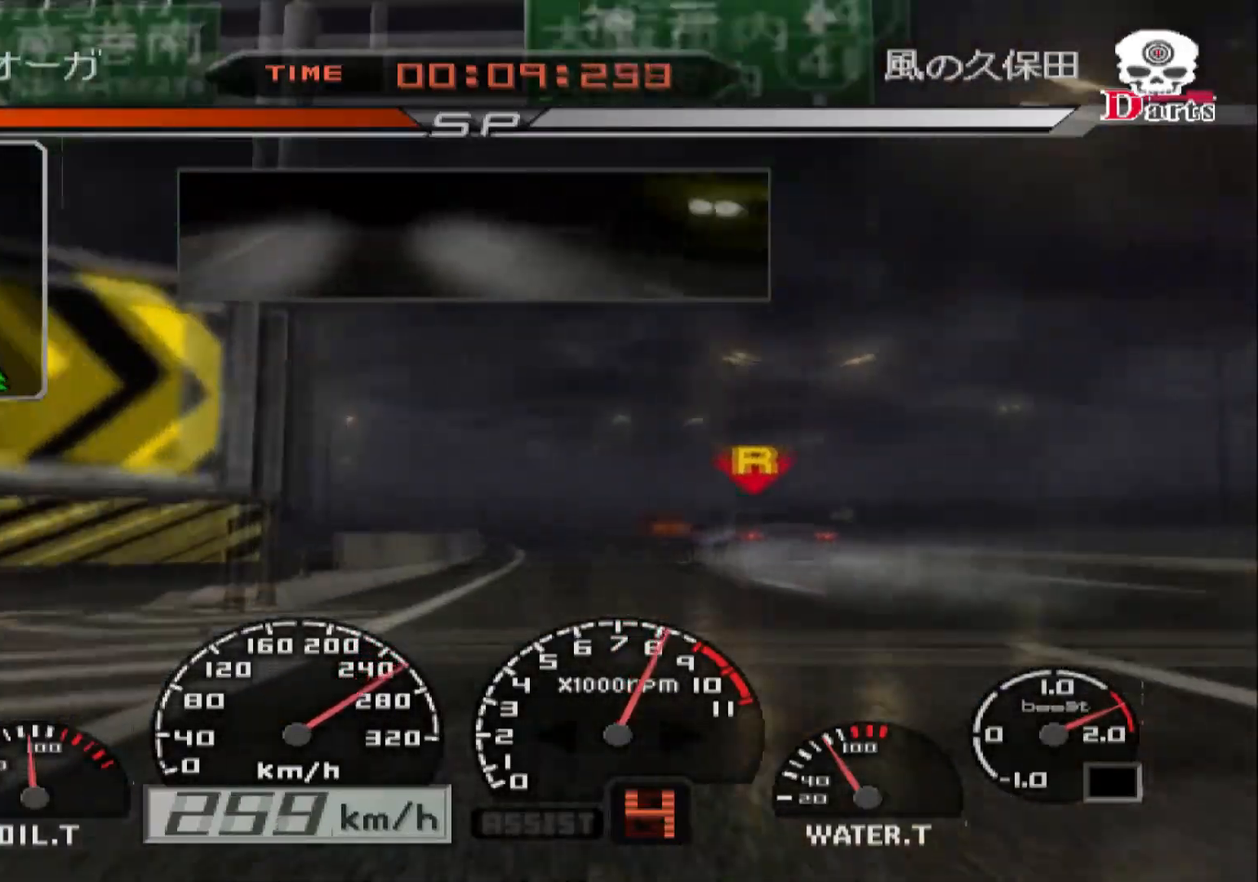
{"buttons": ["R2"], "left_stick": "left", "right_stick": "center", "events": [[267, "left_stick", "left"]]}
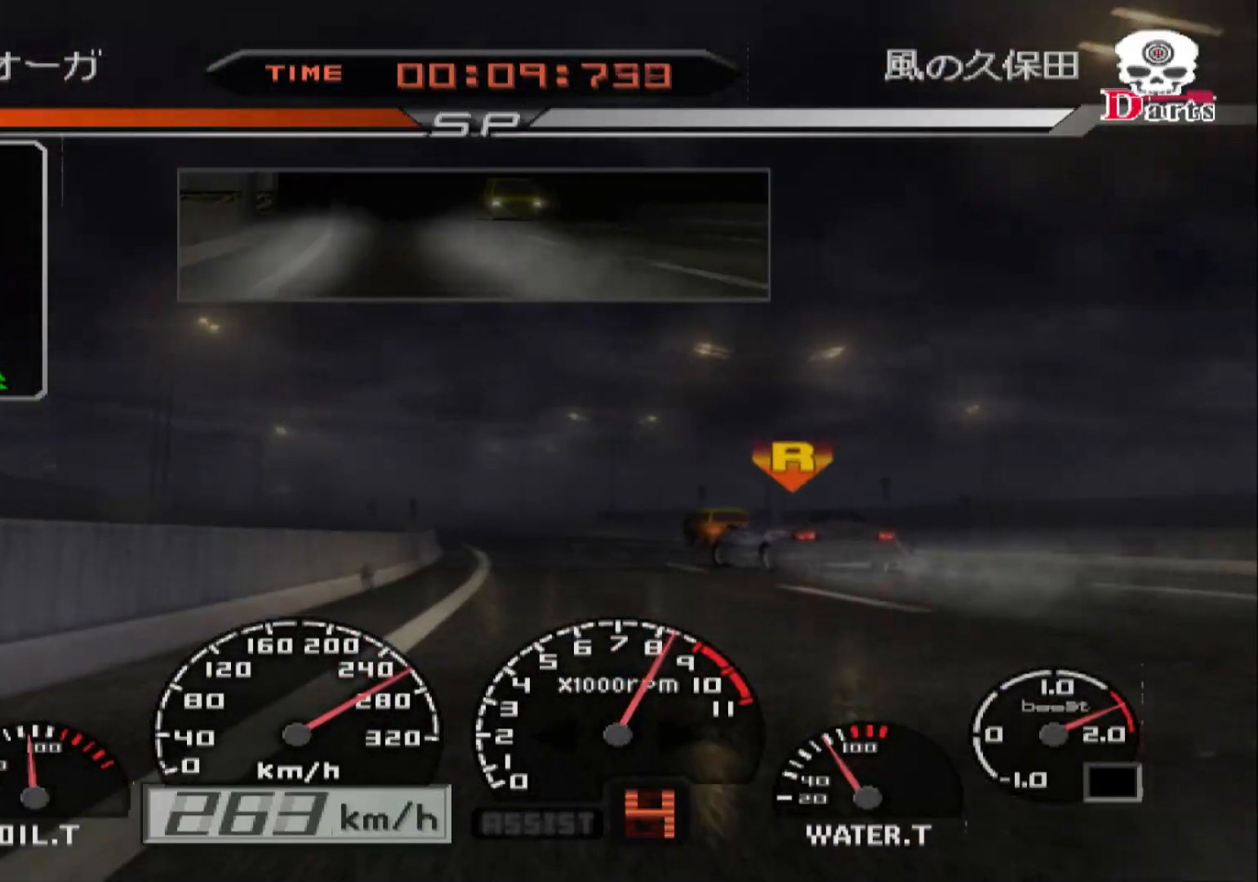
{"buttons": ["R2"], "left_stick": "left", "right_stick": "center", "events": []}
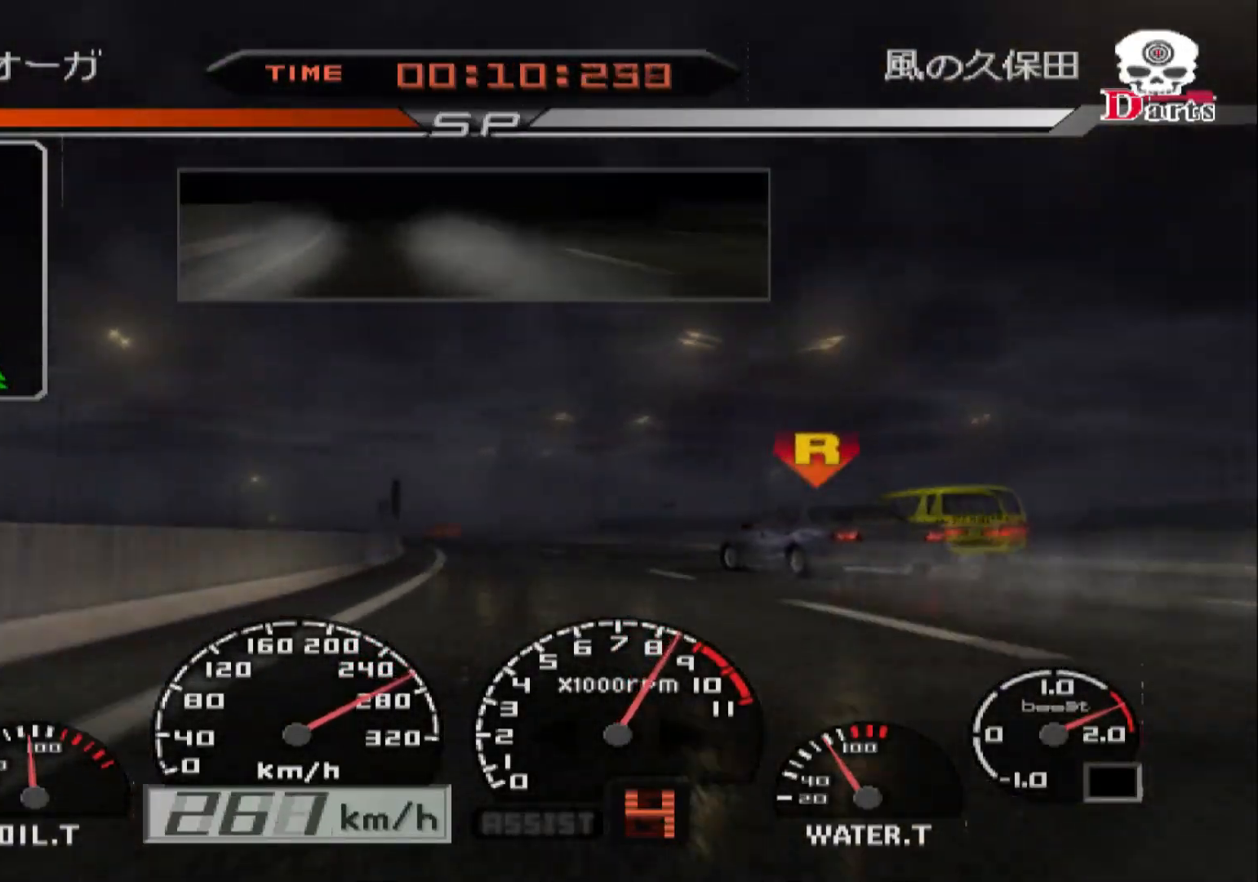
{"buttons": ["R2"], "left_stick": "left", "right_stick": "center", "events": [[33, "left_stick", "center"], [200, "left_stick", "left"]]}
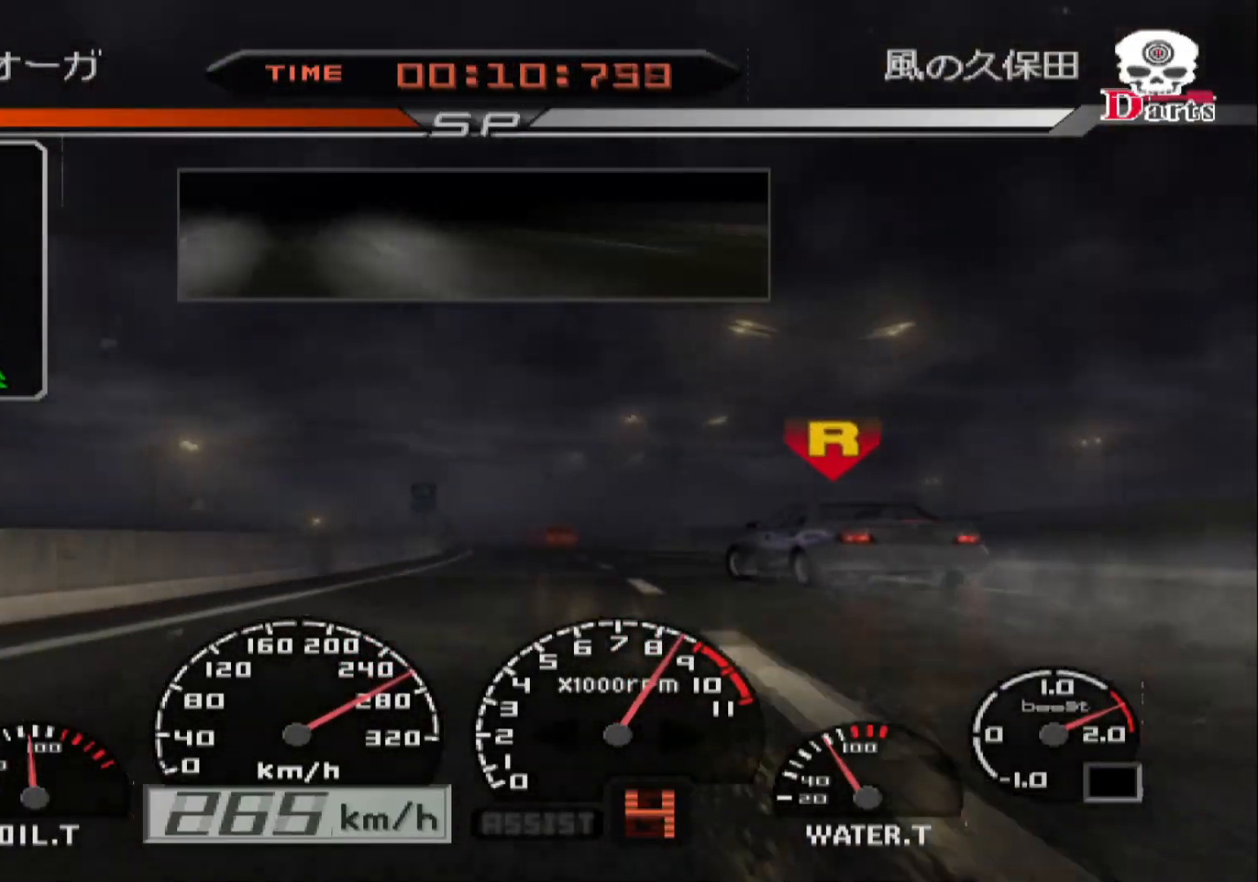
{"buttons": ["R2"], "left_stick": "right", "right_stick": "center", "events": [[267, "left_stick", "center"], [433, "left_stick", "right"]]}